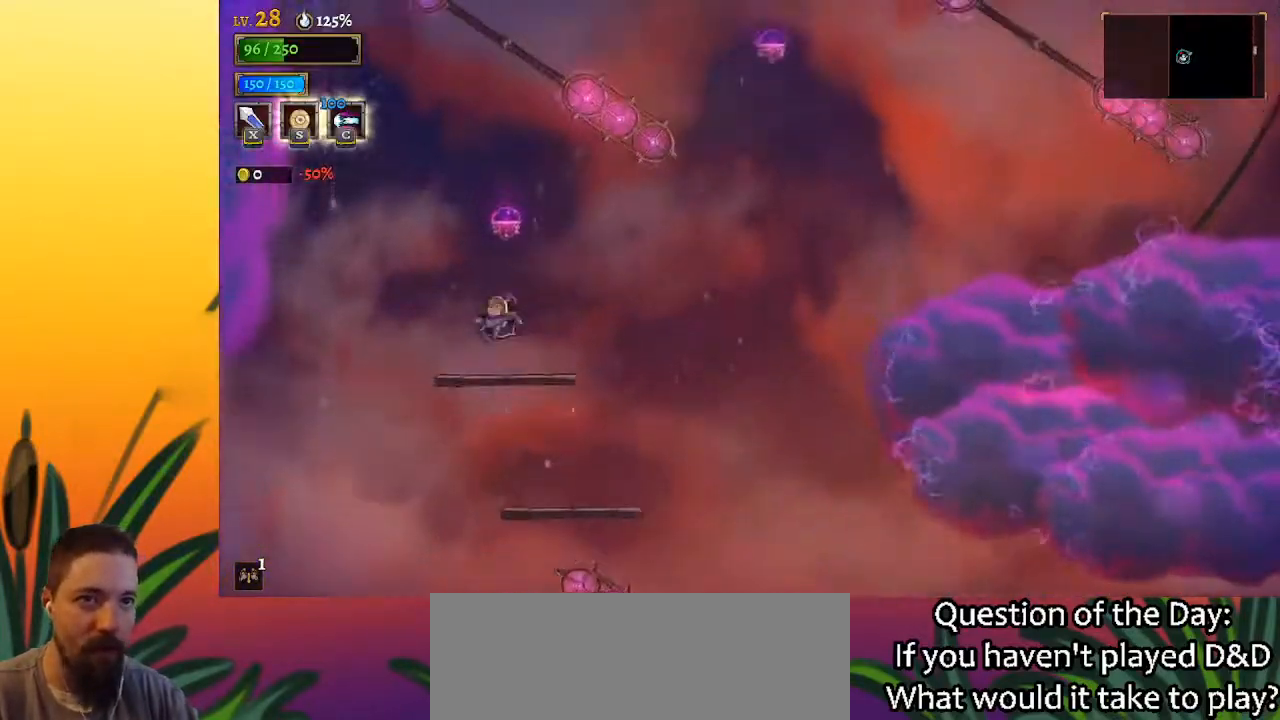
Gameplay with keyboard; each line is a JSON object with the keys held at the frame after it. "events" lists presses ("down") and releases ("up") of "a", "c", "d", "down", "left", "right", "s", "up", "x" and "z" between this image and that frame as [ms after this image, input, new state], when the widget could be followed in between. No other keys are recorded. Mouse input is not recorded.
{"keys": ["z"], "events": [[133, "left", "up"], [417, "z", "down"]]}
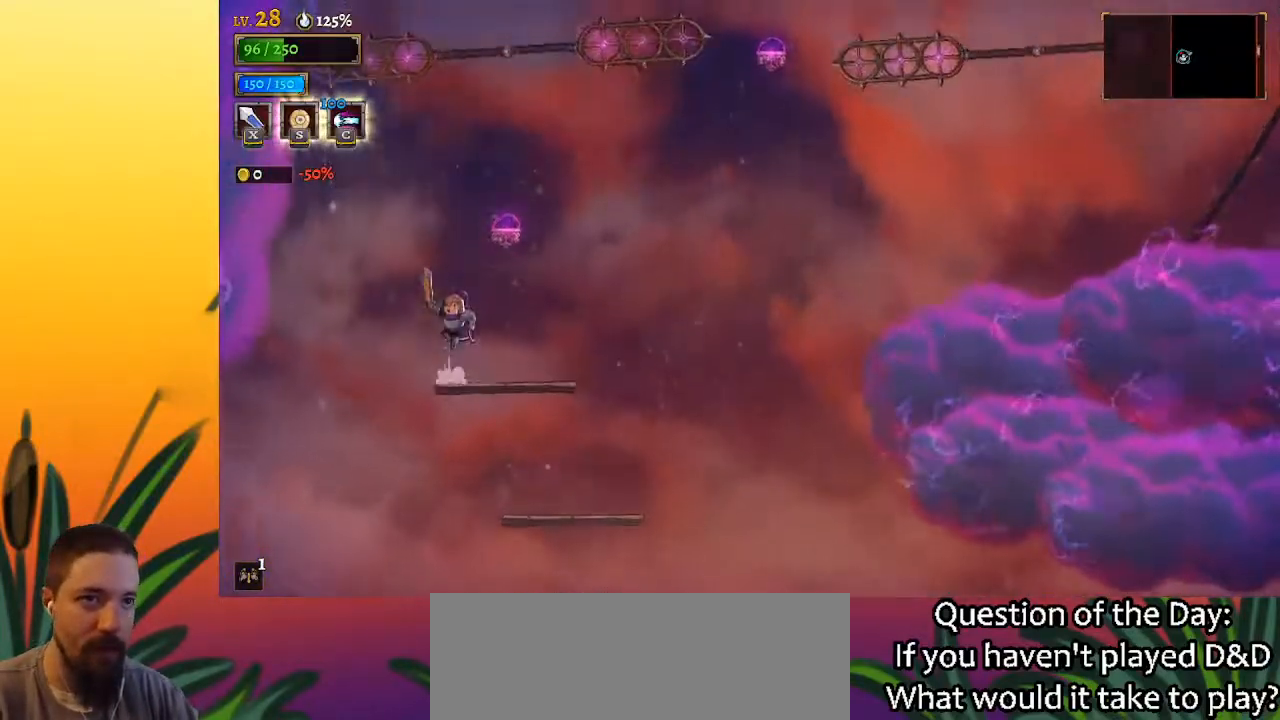
{"keys": ["left"], "events": [[50, "z", "up"], [100, "z", "down"], [233, "right", "down"], [300, "d", "down"], [350, "z", "up"], [400, "right", "up"], [433, "d", "up"], [433, "left", "down"]]}
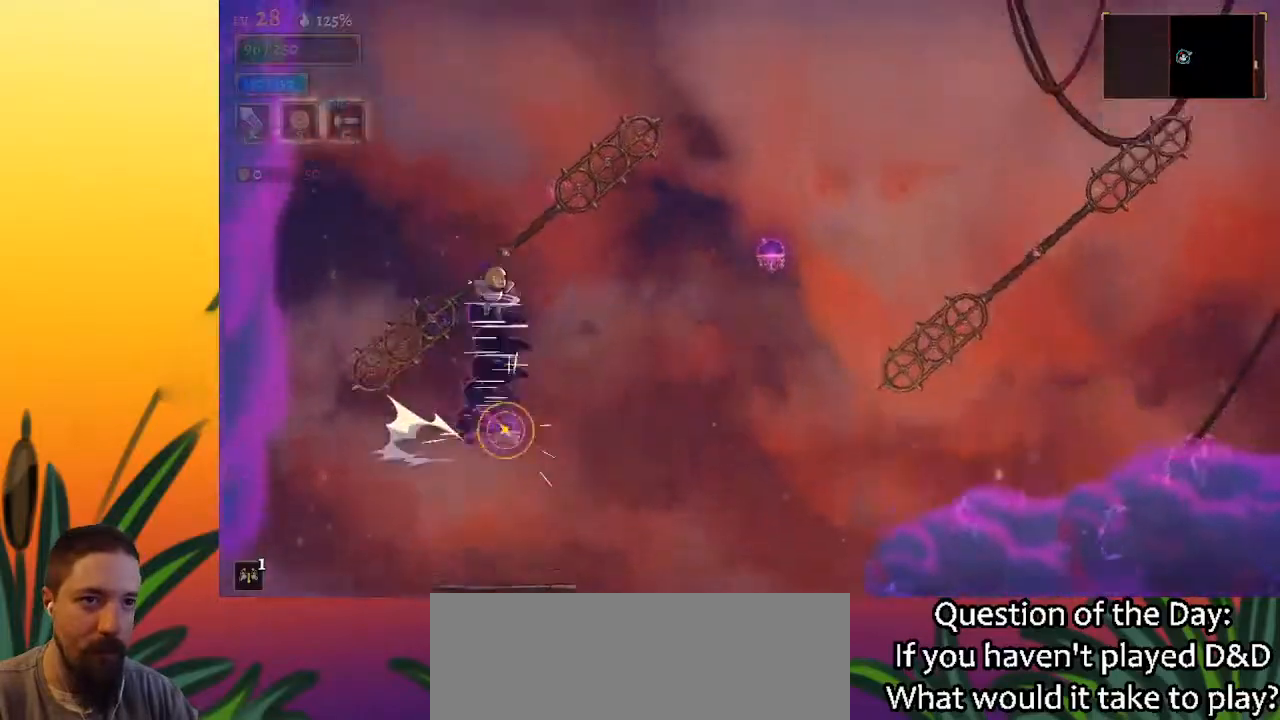
{"keys": ["right"], "events": [[267, "left", "up"], [367, "right", "down"]]}
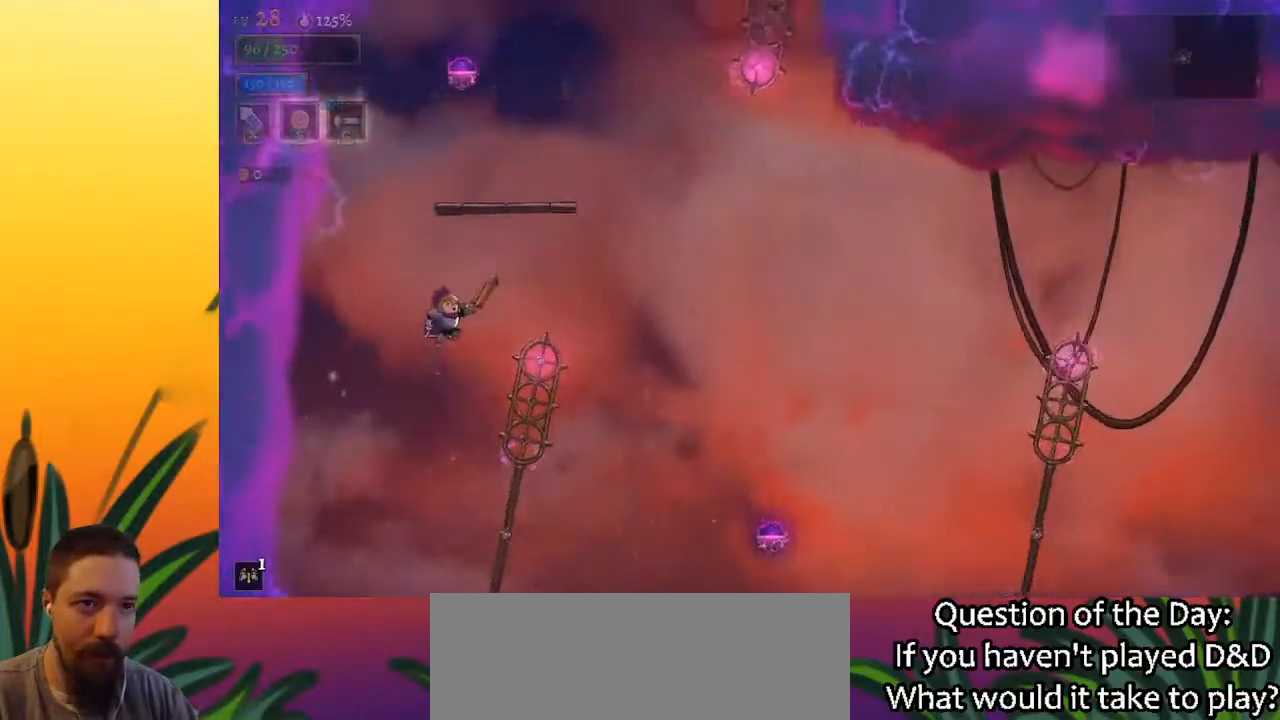
{"keys": ["z"], "events": [[100, "down", "down"], [233, "right", "up"], [283, "down", "up"], [467, "z", "down"]]}
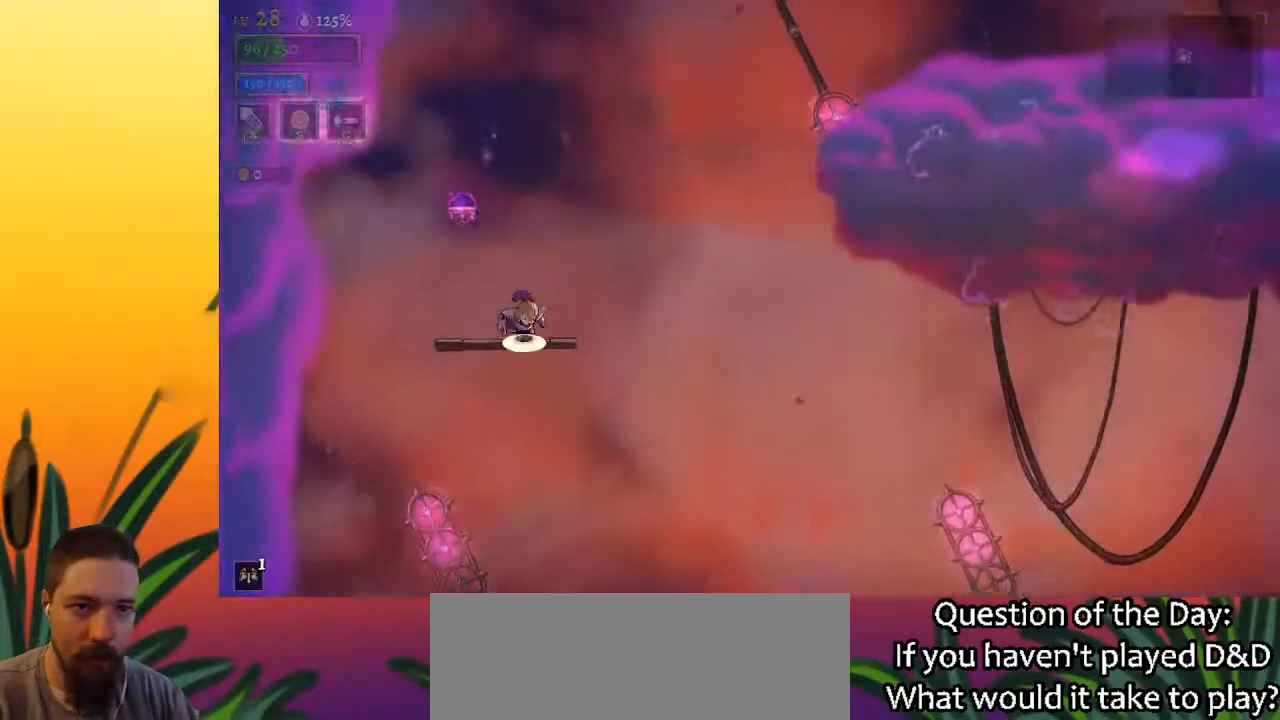
{"keys": [], "events": [[167, "z", "up"], [217, "left", "down"], [350, "left", "up"]]}
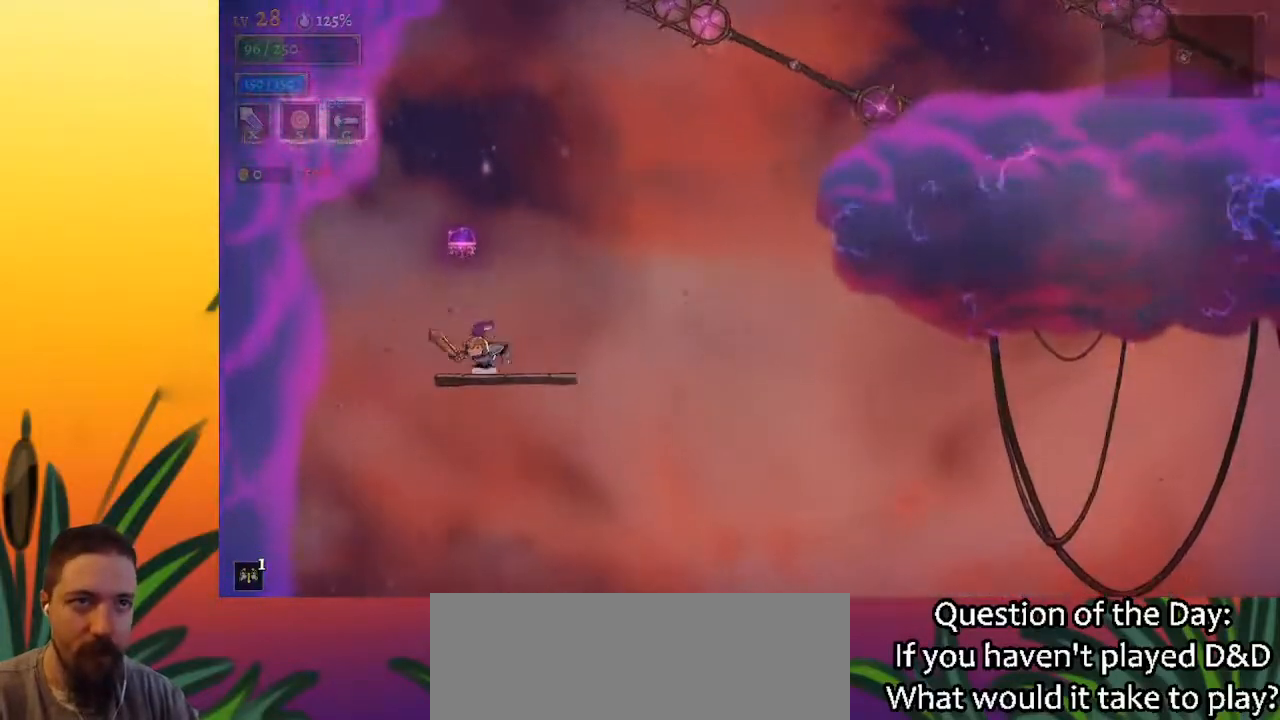
{"keys": ["a"], "events": [[83, "z", "down"], [333, "z", "up"], [433, "a", "down"]]}
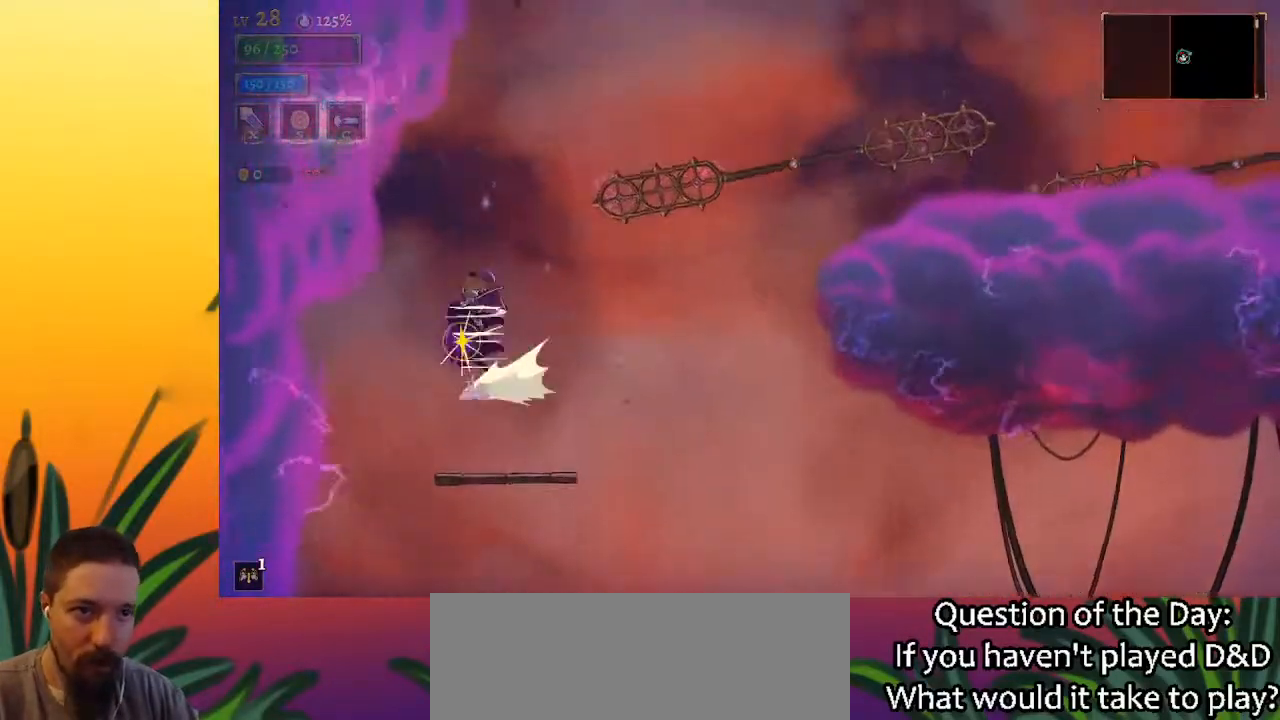
{"keys": [], "events": [[83, "right", "down"], [117, "a", "up"], [367, "right", "up"]]}
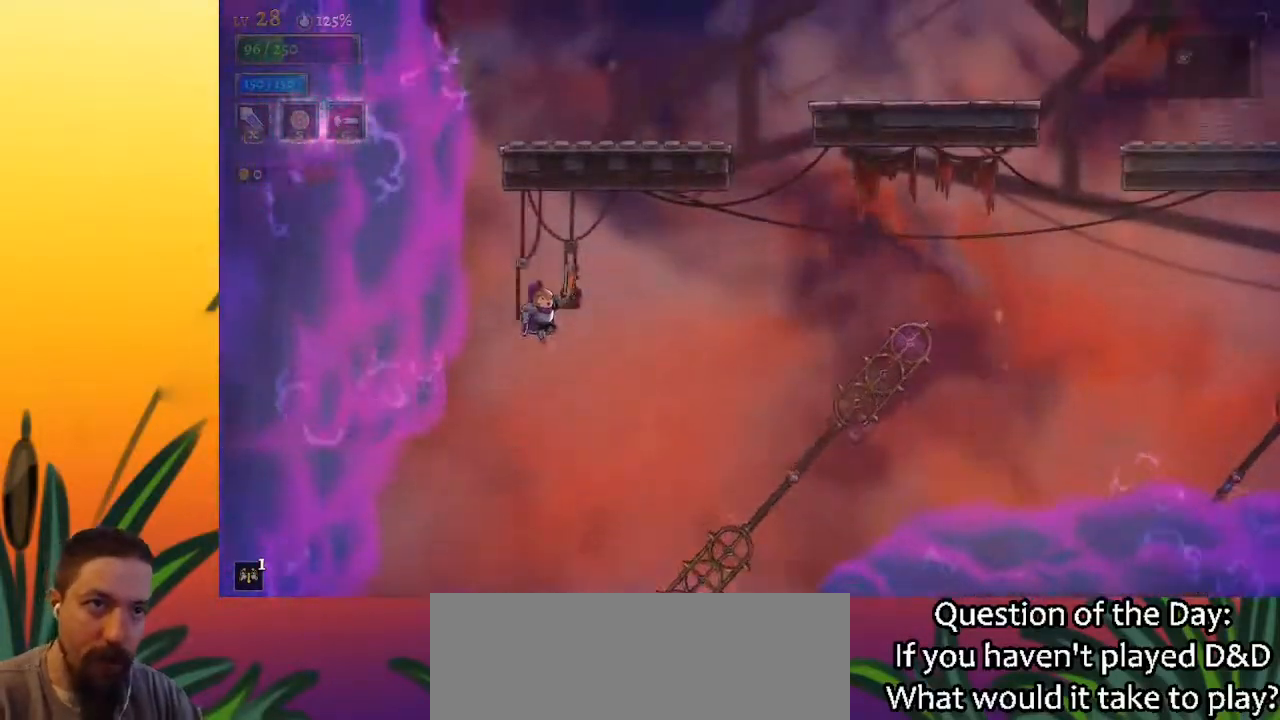
{"keys": ["d", "right"], "events": [[317, "right", "down"], [367, "d", "down"]]}
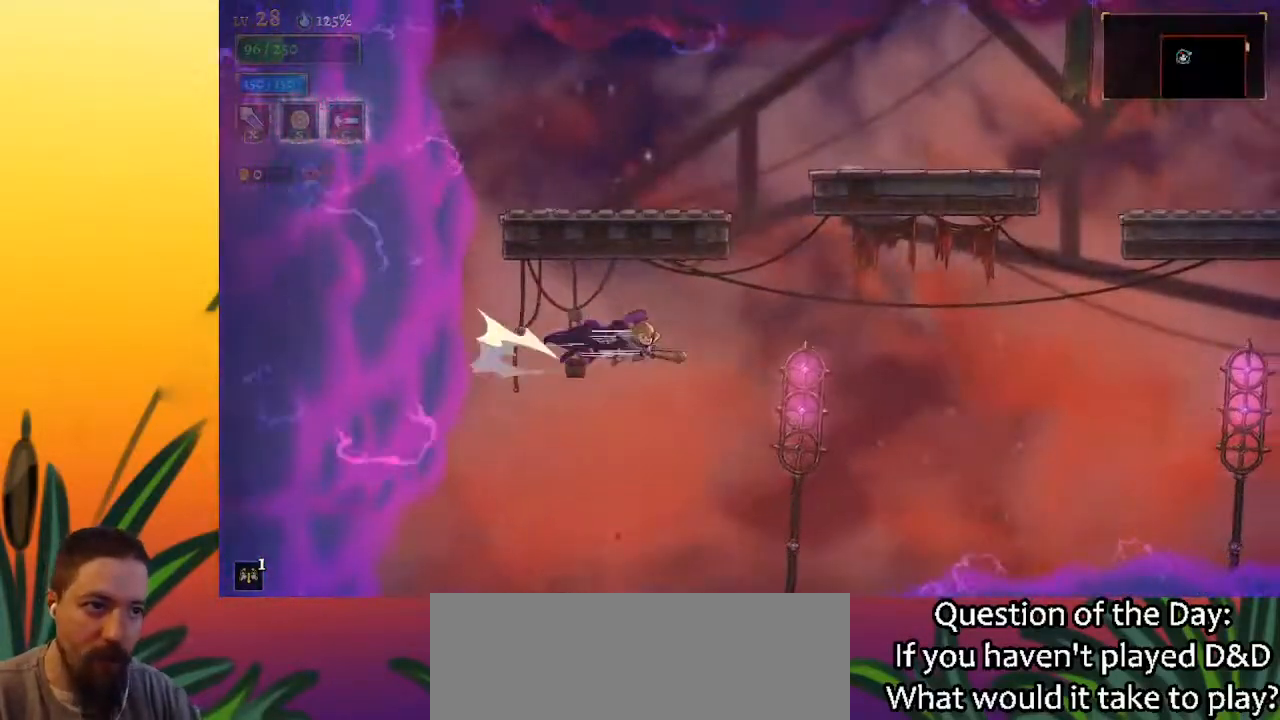
{"keys": [], "events": [[150, "down", "down"], [200, "d", "up"], [283, "down", "up"], [433, "right", "up"]]}
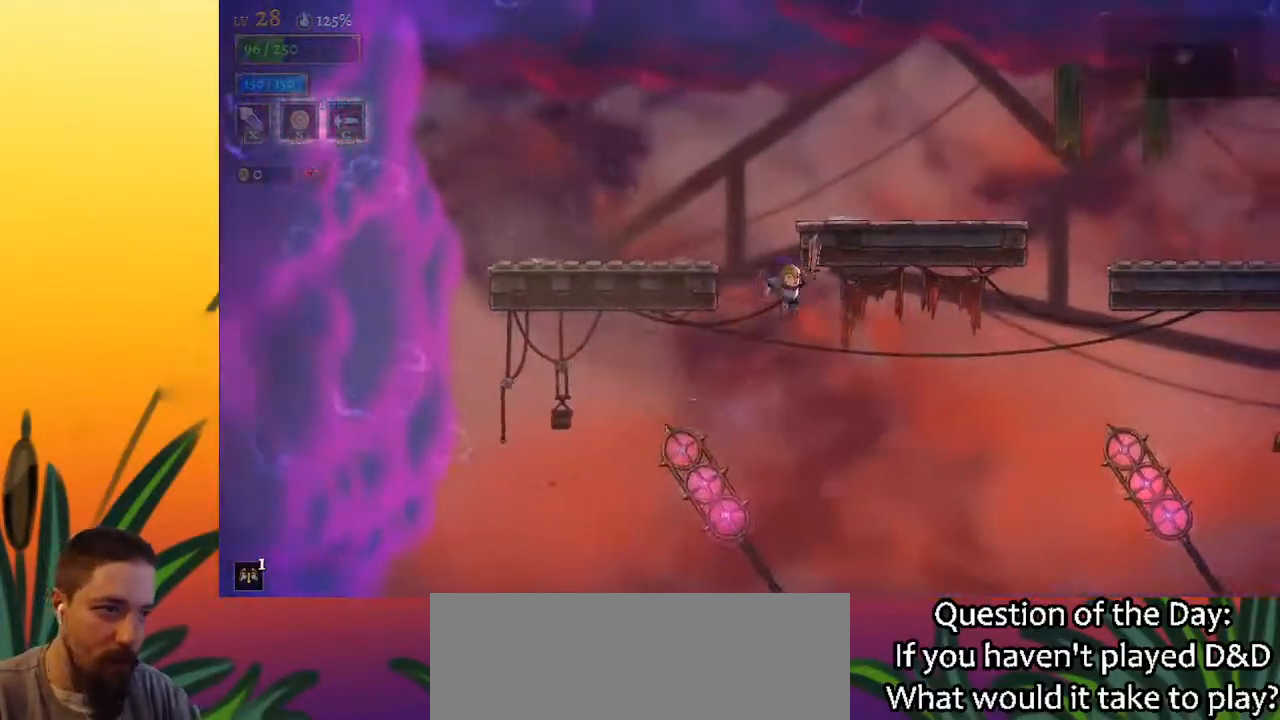
{"keys": ["right", "z"], "events": [[17, "z", "down"], [67, "left", "down"], [300, "z", "up"], [350, "left", "up"], [400, "right", "down"], [400, "z", "down"]]}
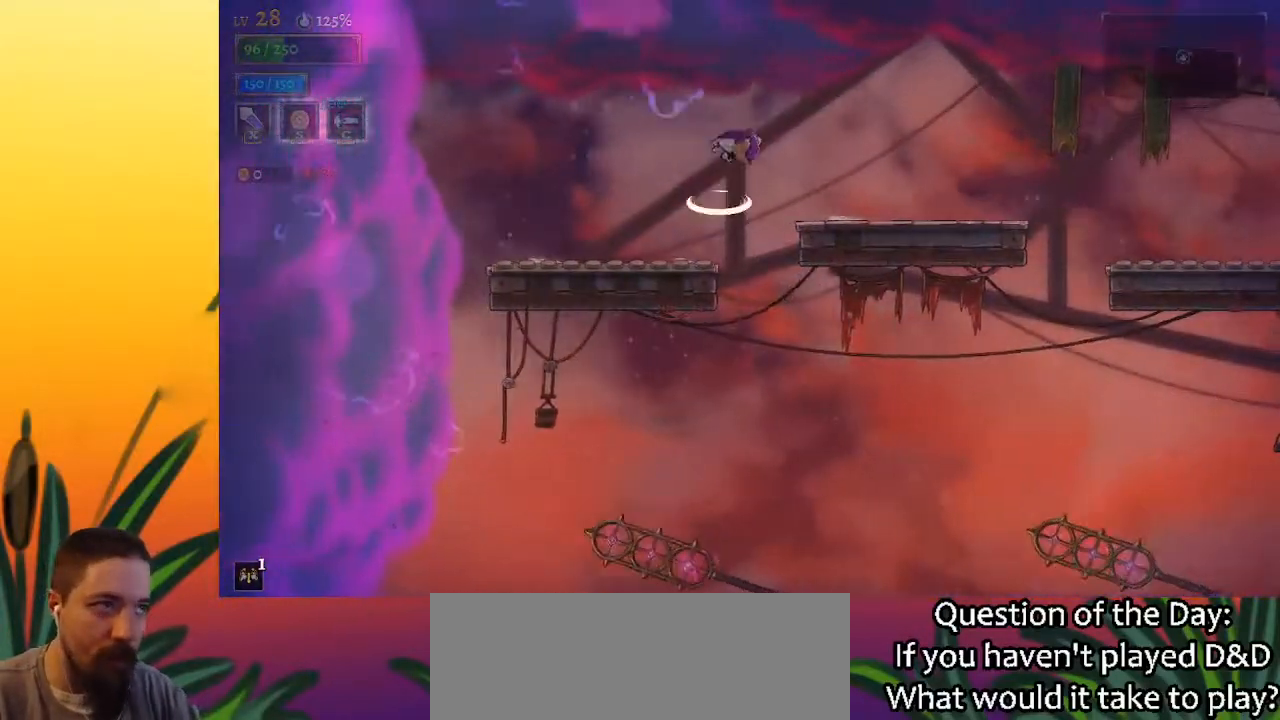
{"keys": ["right"], "events": [[83, "z", "up"]]}
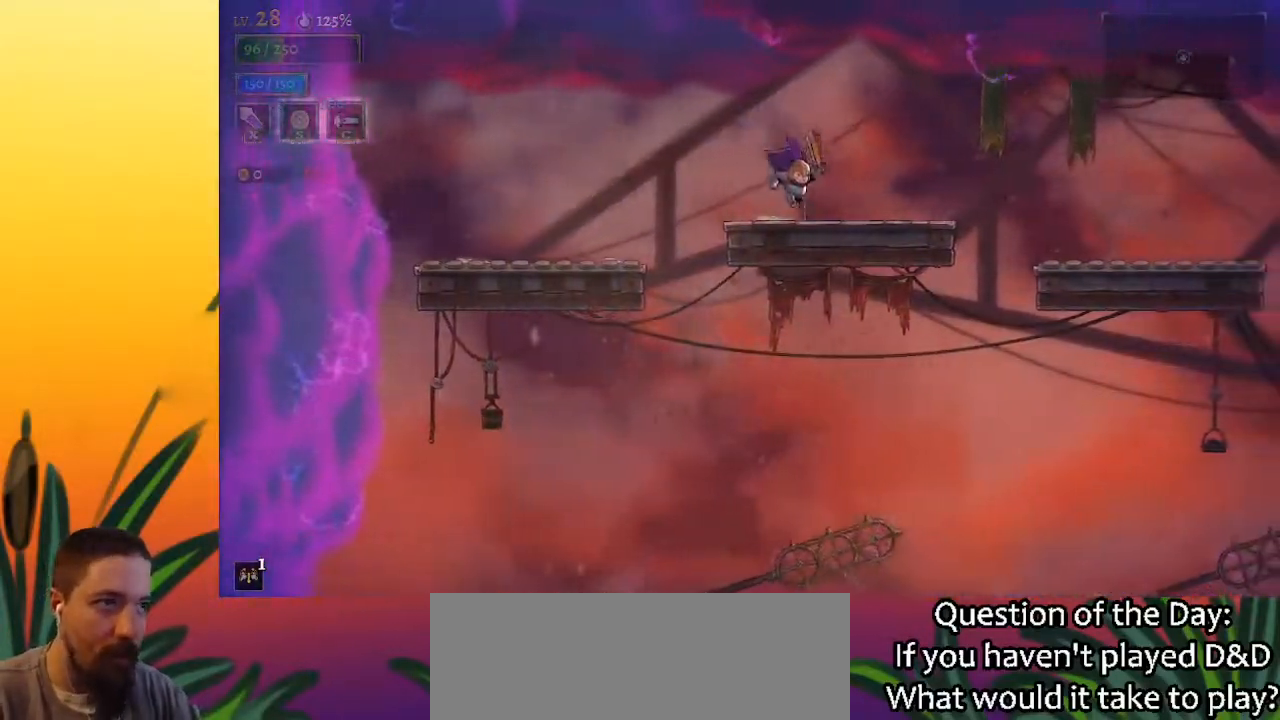
{"keys": ["d", "right"], "events": [[100, "d", "down"]]}
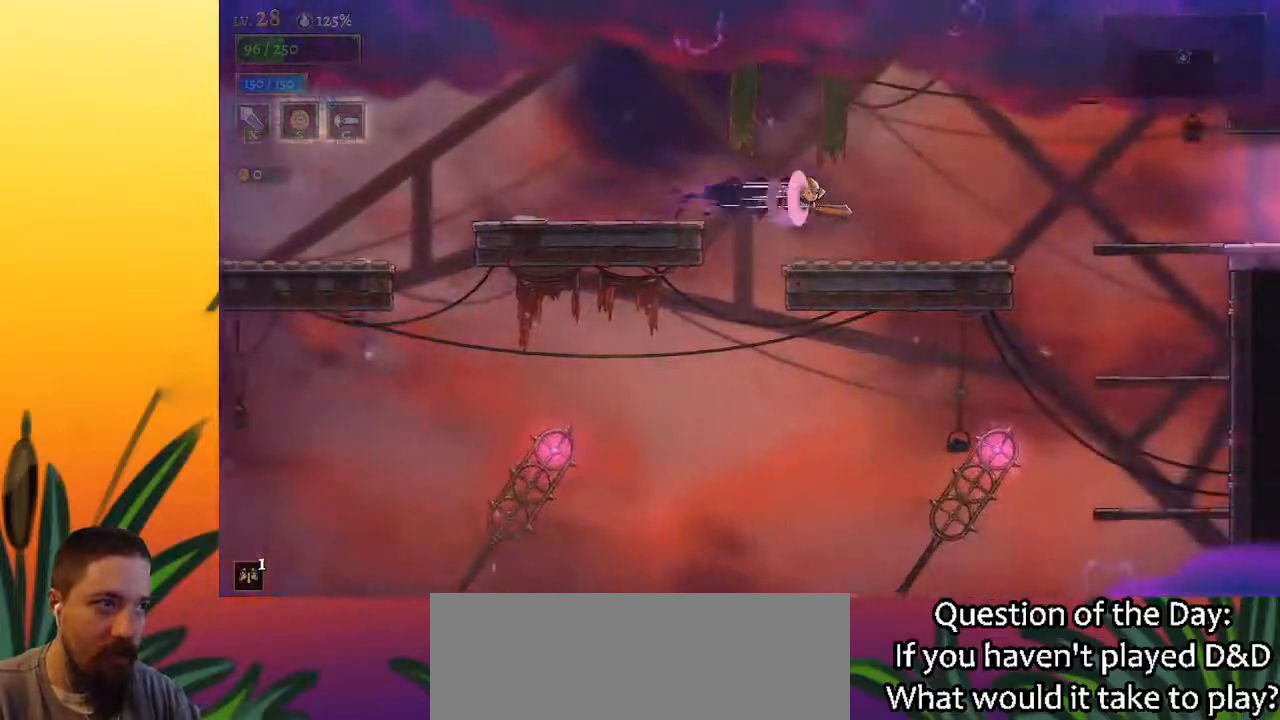
{"keys": ["d", "right"], "events": [[67, "d", "up"], [500, "d", "down"]]}
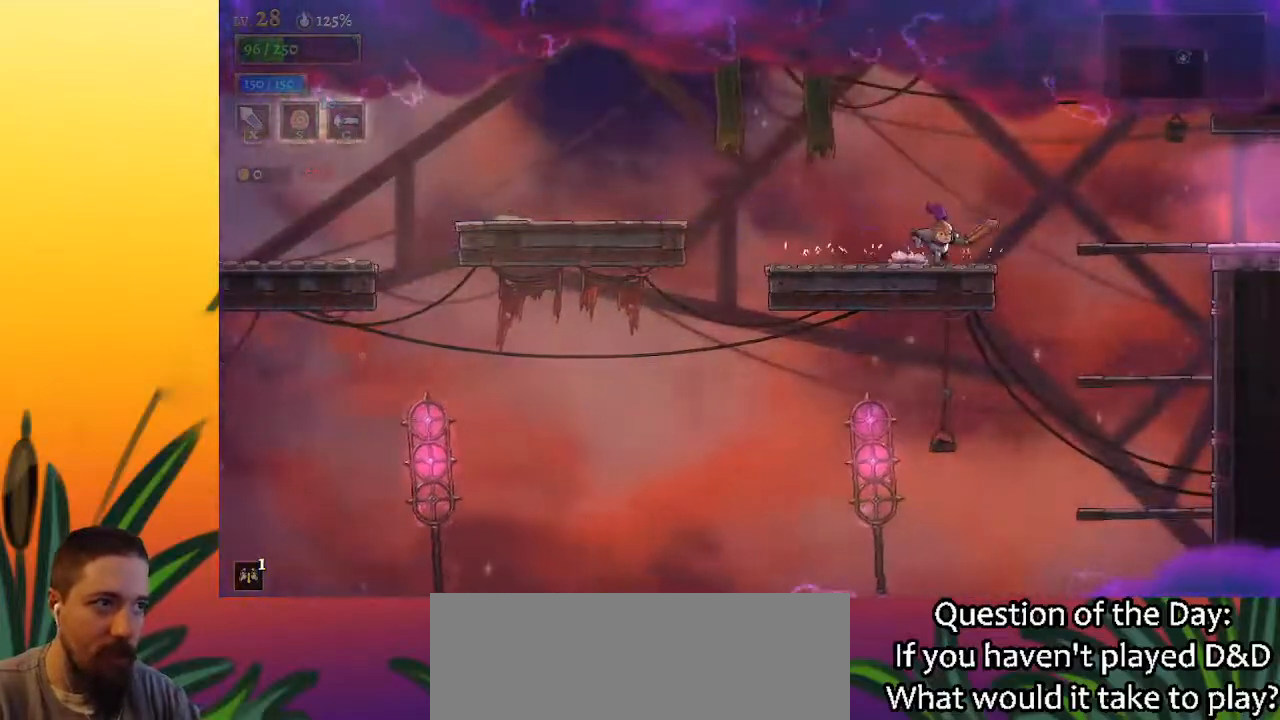
{"keys": ["right"], "events": [[283, "d", "up"]]}
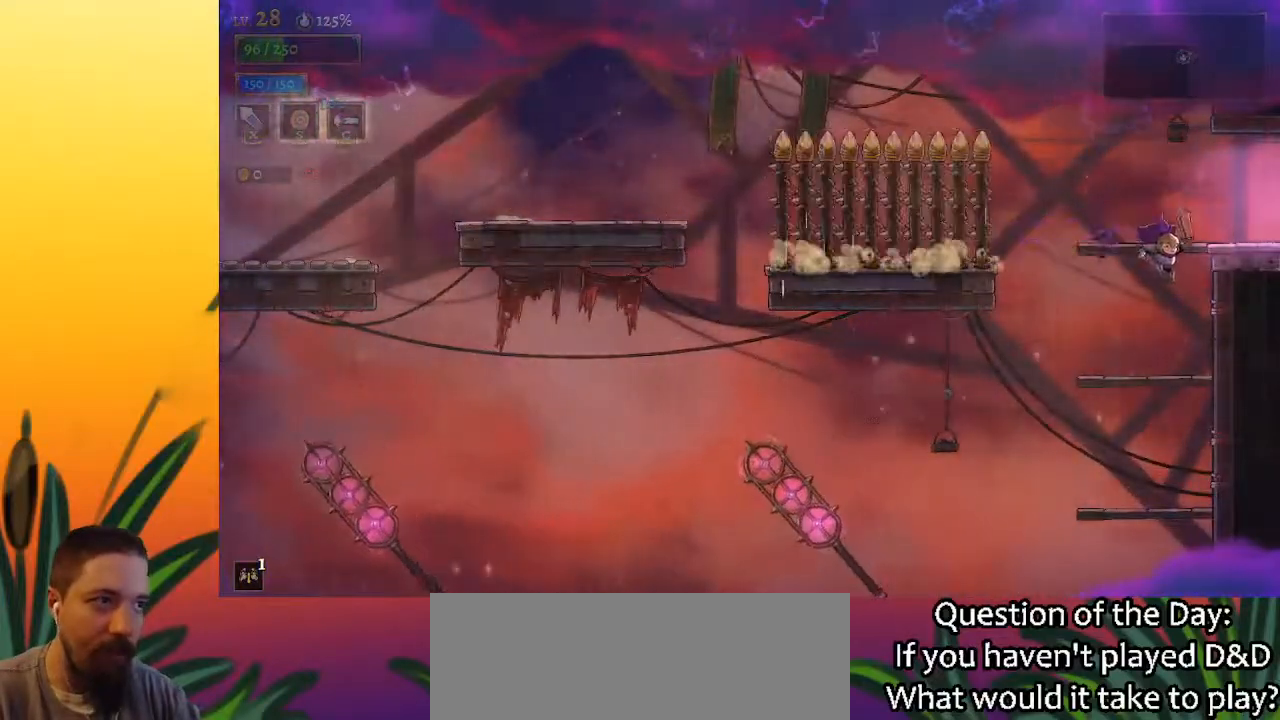
{"keys": ["right"], "events": [[17, "z", "down"], [150, "z", "up"]]}
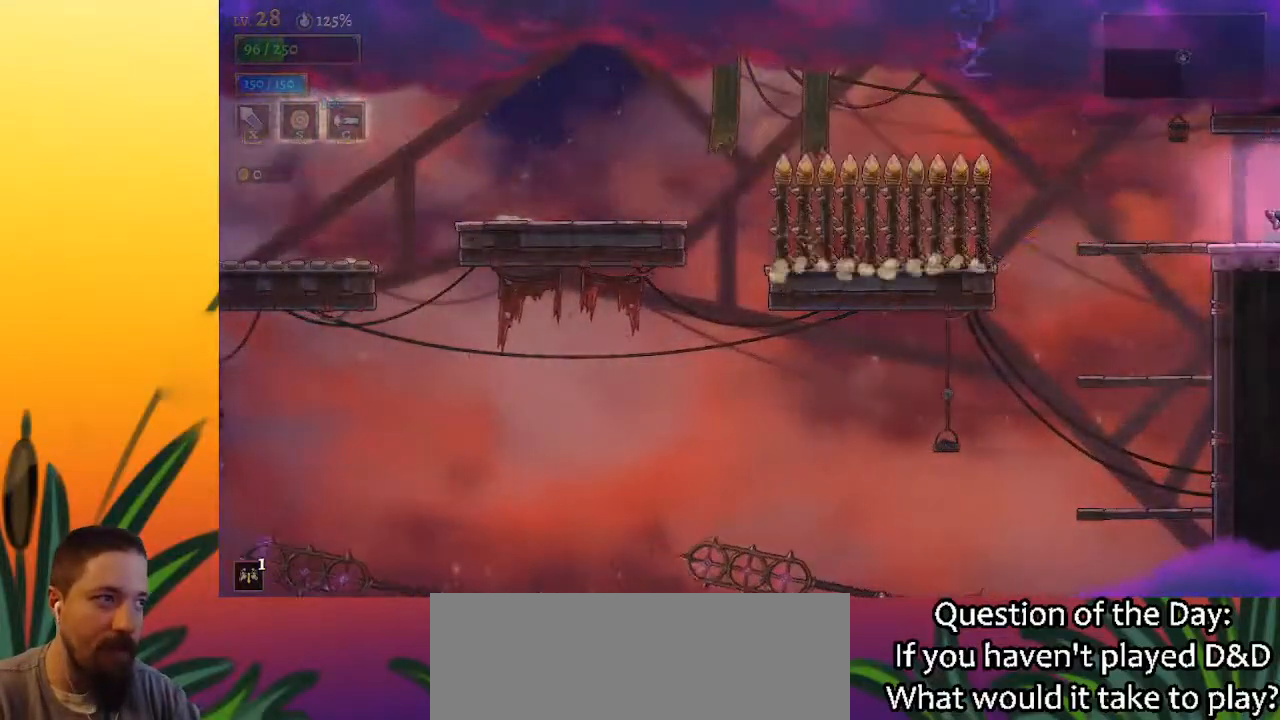
{"keys": [], "events": [[167, "right", "up"]]}
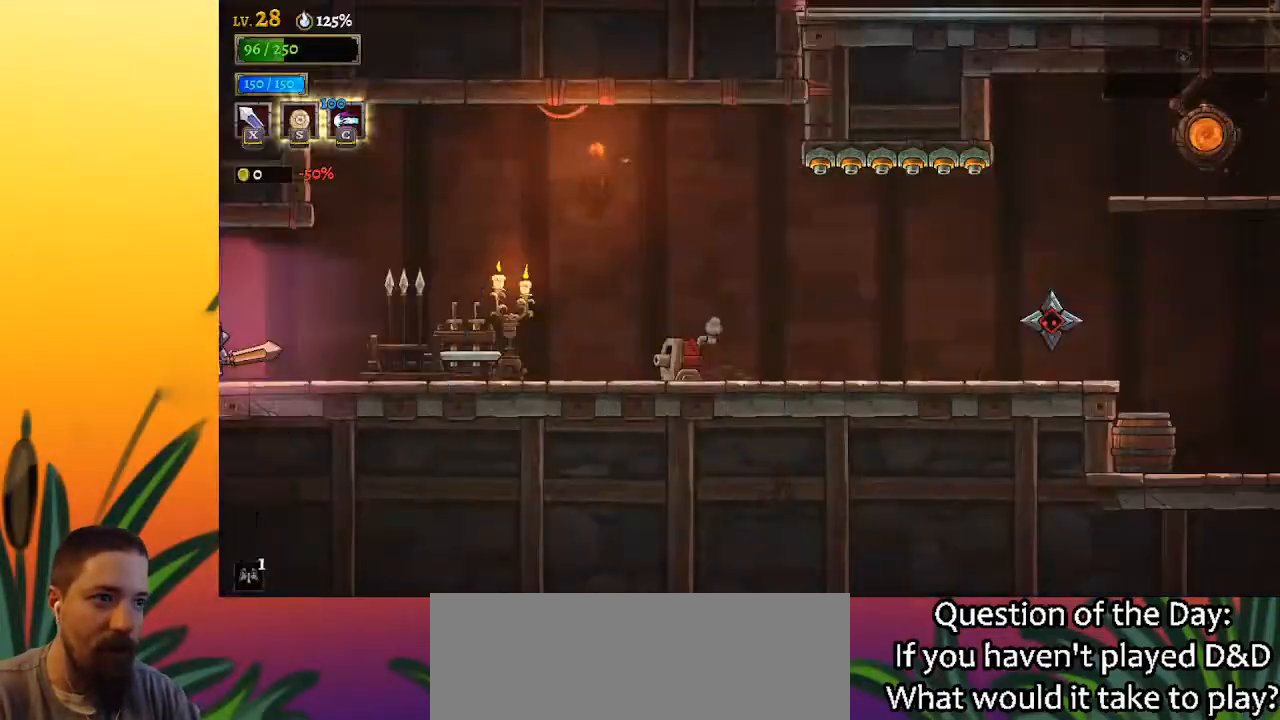
{"keys": [], "events": []}
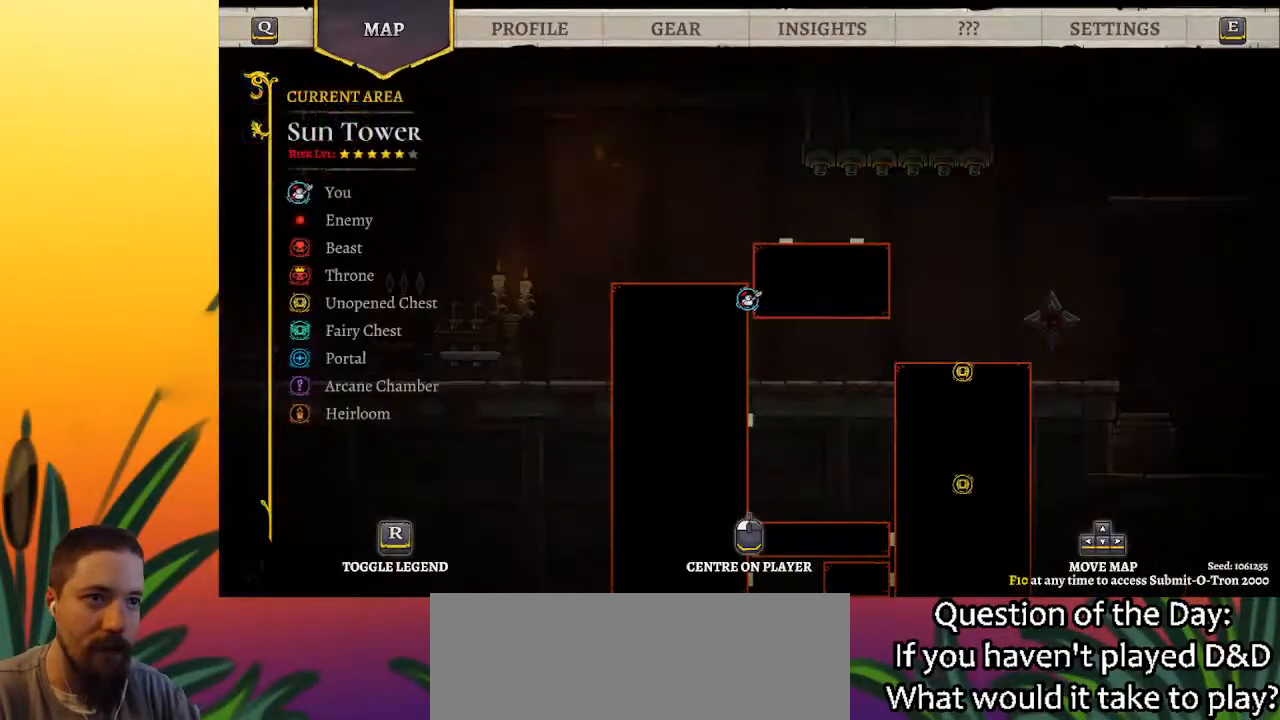
{"keys": ["right"], "events": [[200, "right", "down"]]}
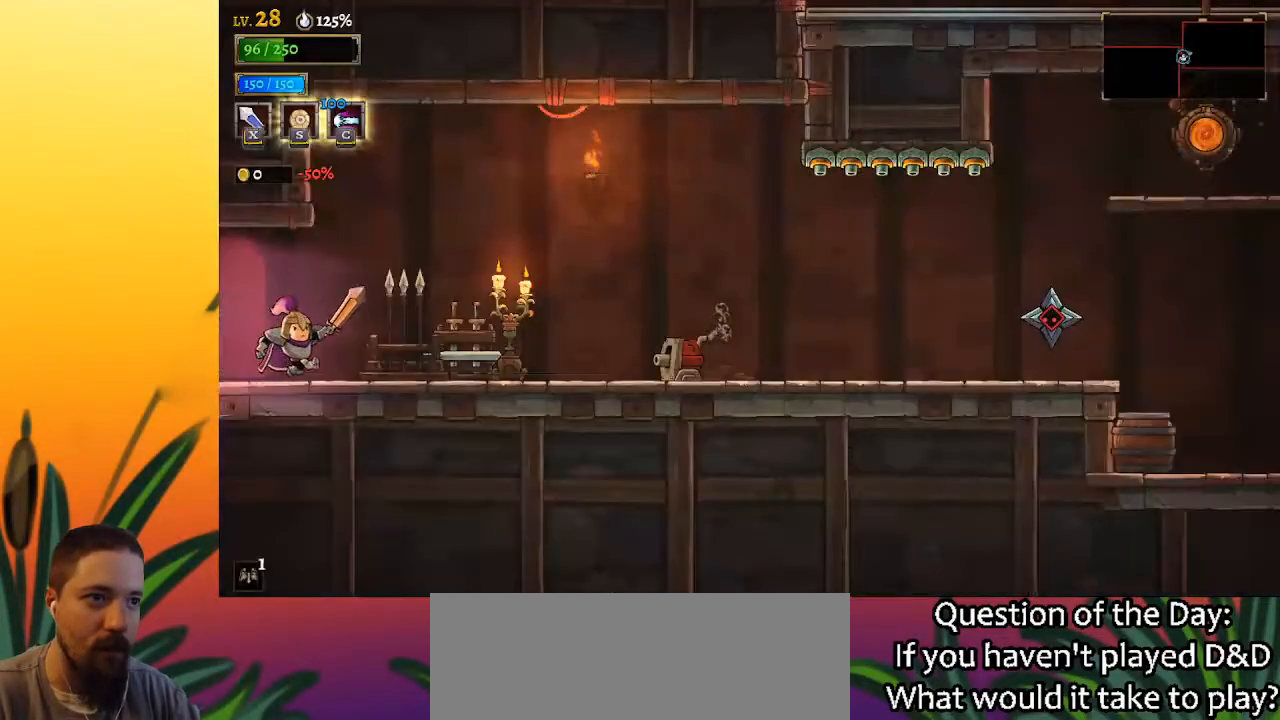
{"keys": ["right", "z"], "events": [[450, "z", "down"]]}
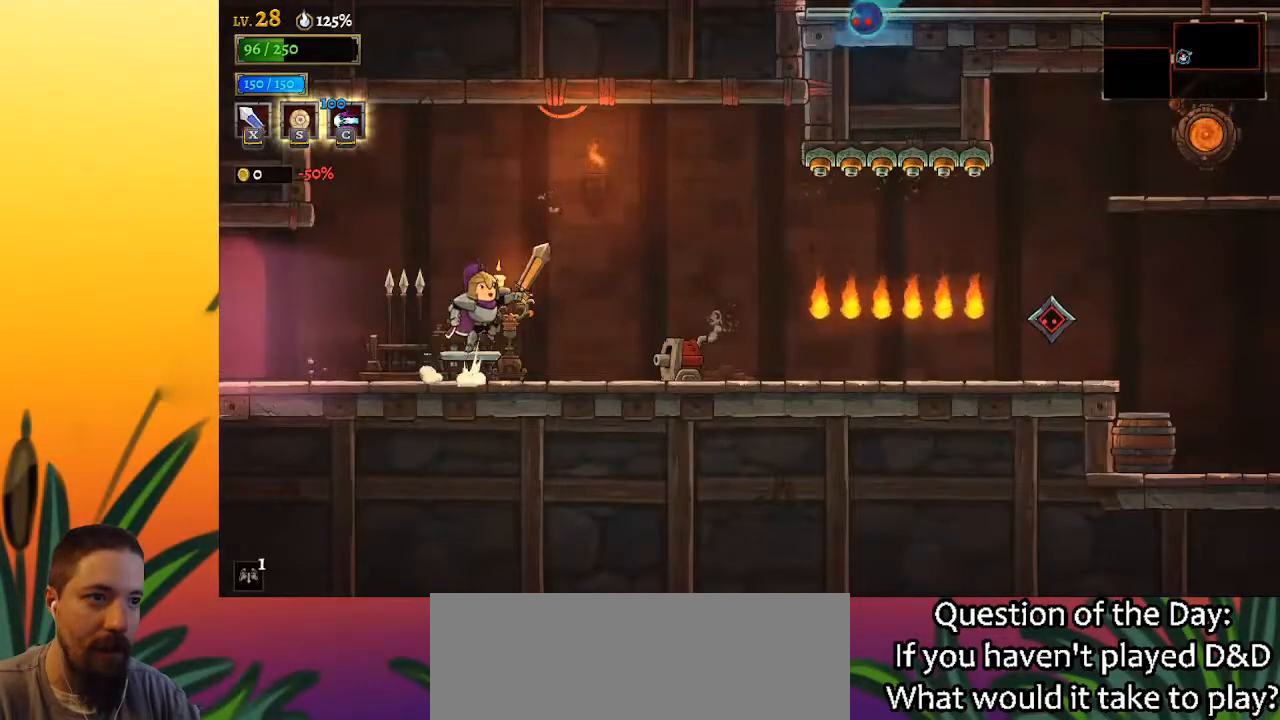
{"keys": [], "events": [[133, "z", "up"], [467, "right", "up"]]}
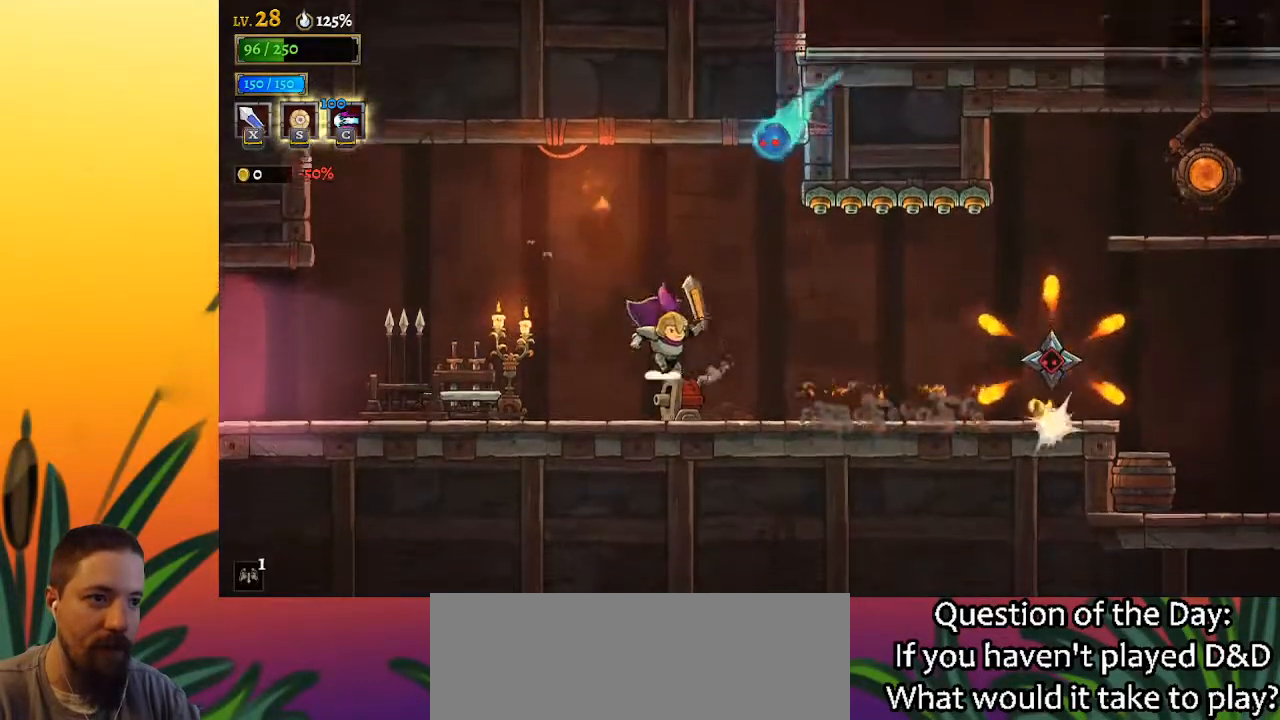
{"keys": [], "events": [[100, "x", "down"], [200, "x", "up"]]}
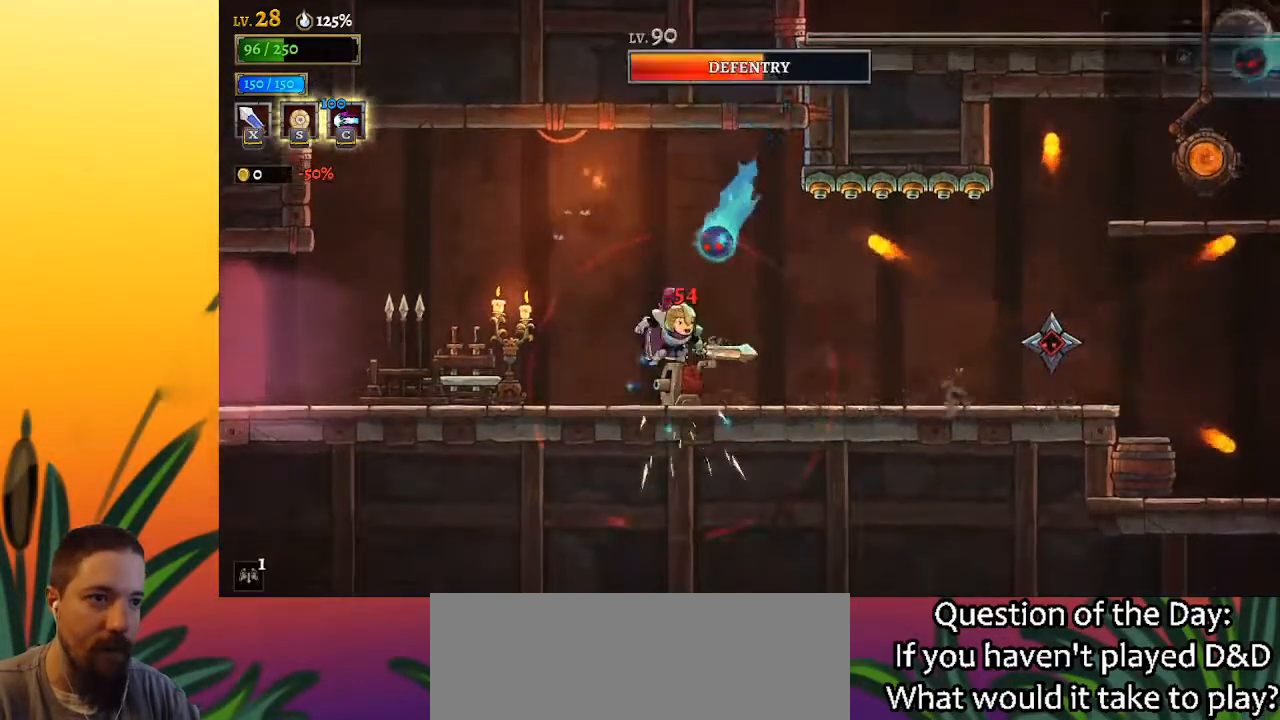
{"keys": ["left"], "events": [[67, "x", "down"], [167, "left", "down"], [167, "x", "up"]]}
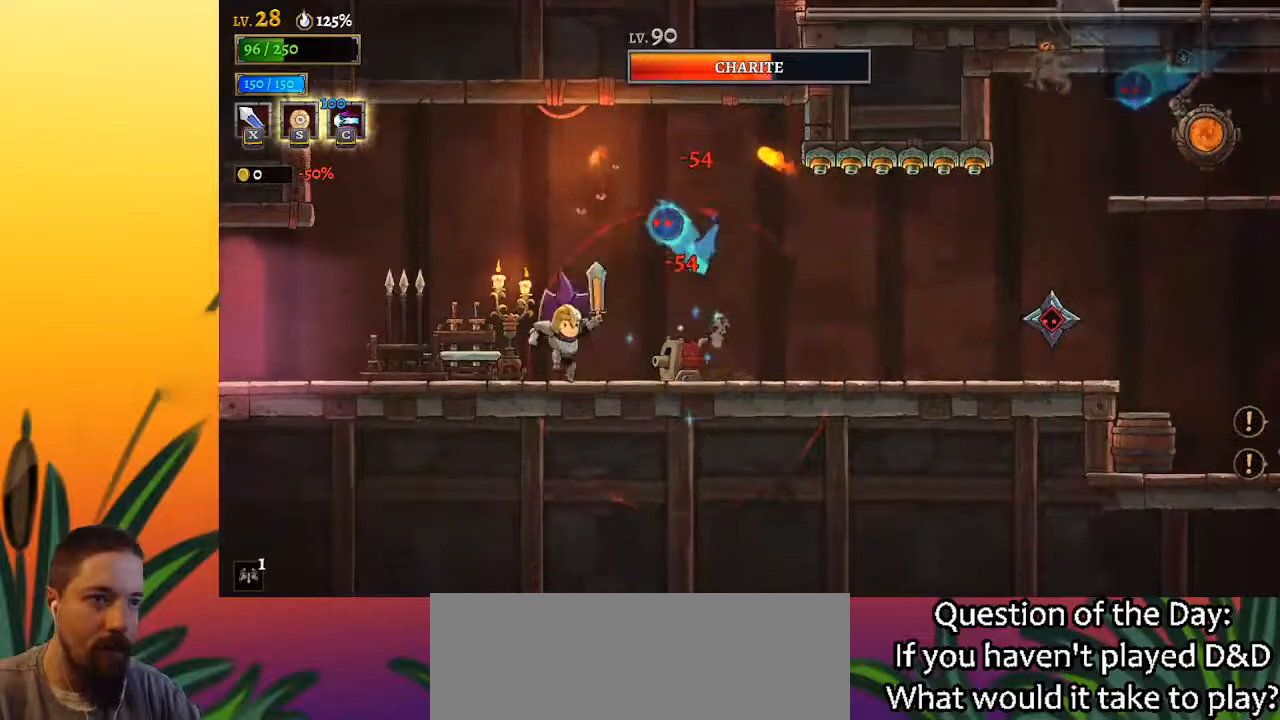
{"keys": ["right"], "events": [[83, "a", "down"], [283, "a", "up"], [317, "left", "up"], [467, "right", "down"]]}
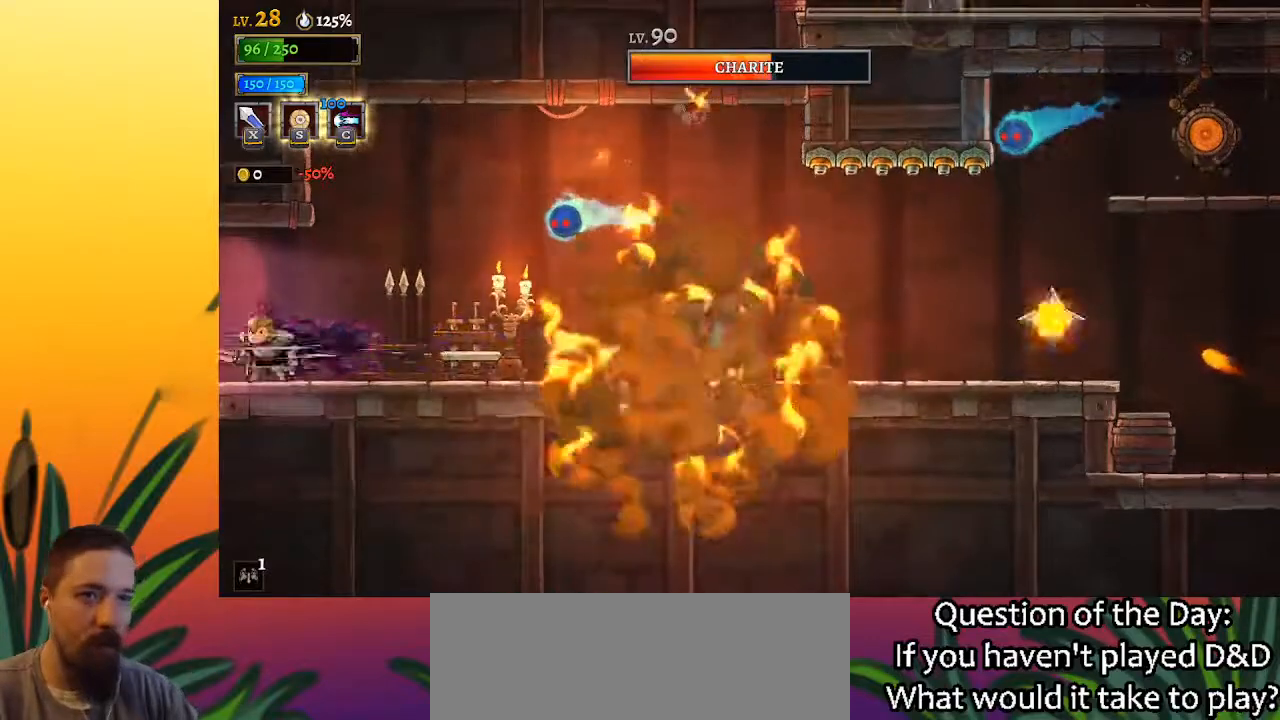
{"keys": ["x"], "events": [[100, "right", "up"], [433, "x", "down"]]}
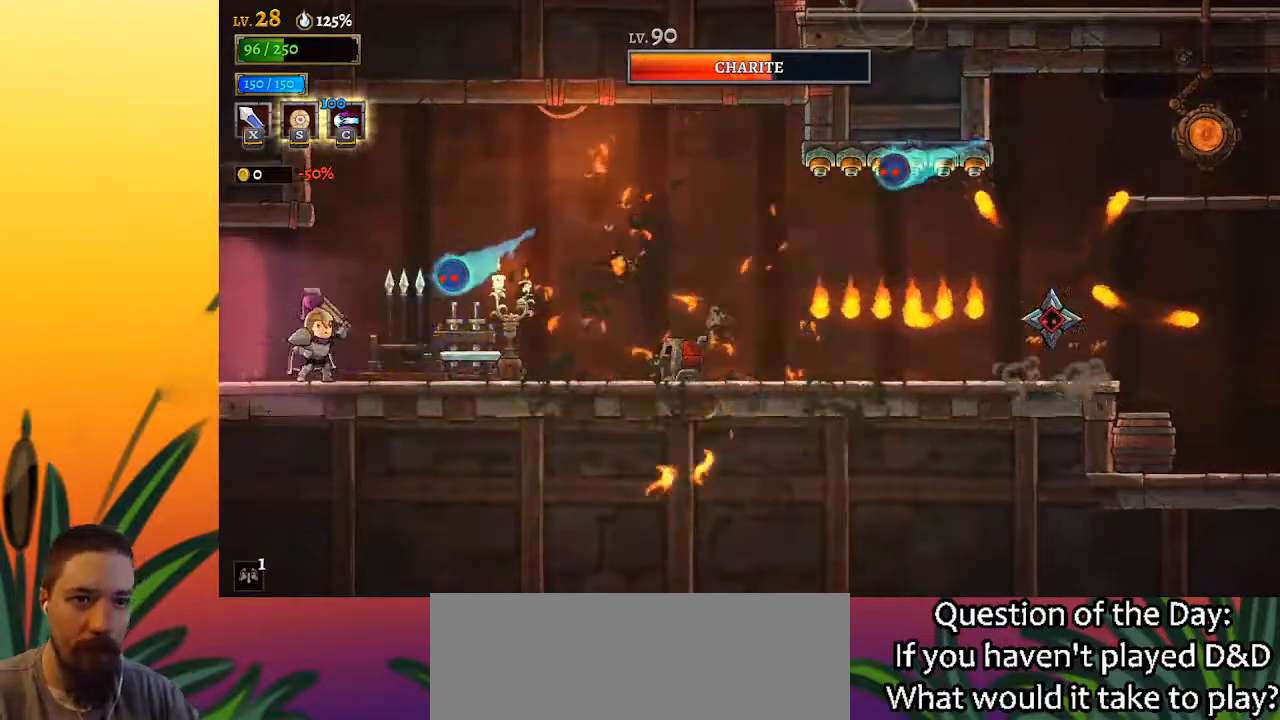
{"keys": ["right"], "events": [[167, "x", "up"], [500, "right", "down"]]}
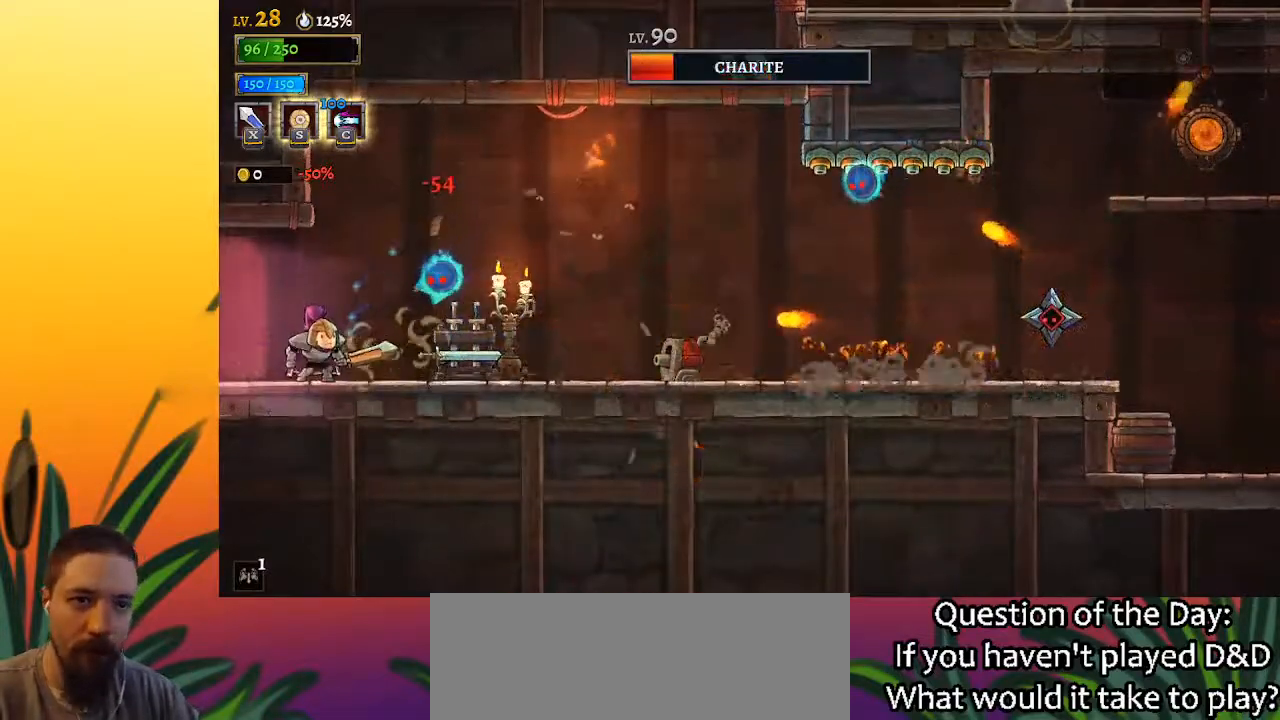
{"keys": ["left"], "events": [[50, "z", "down"], [83, "right", "up"], [83, "x", "down"], [233, "left", "down"], [283, "z", "up"], [333, "x", "up"]]}
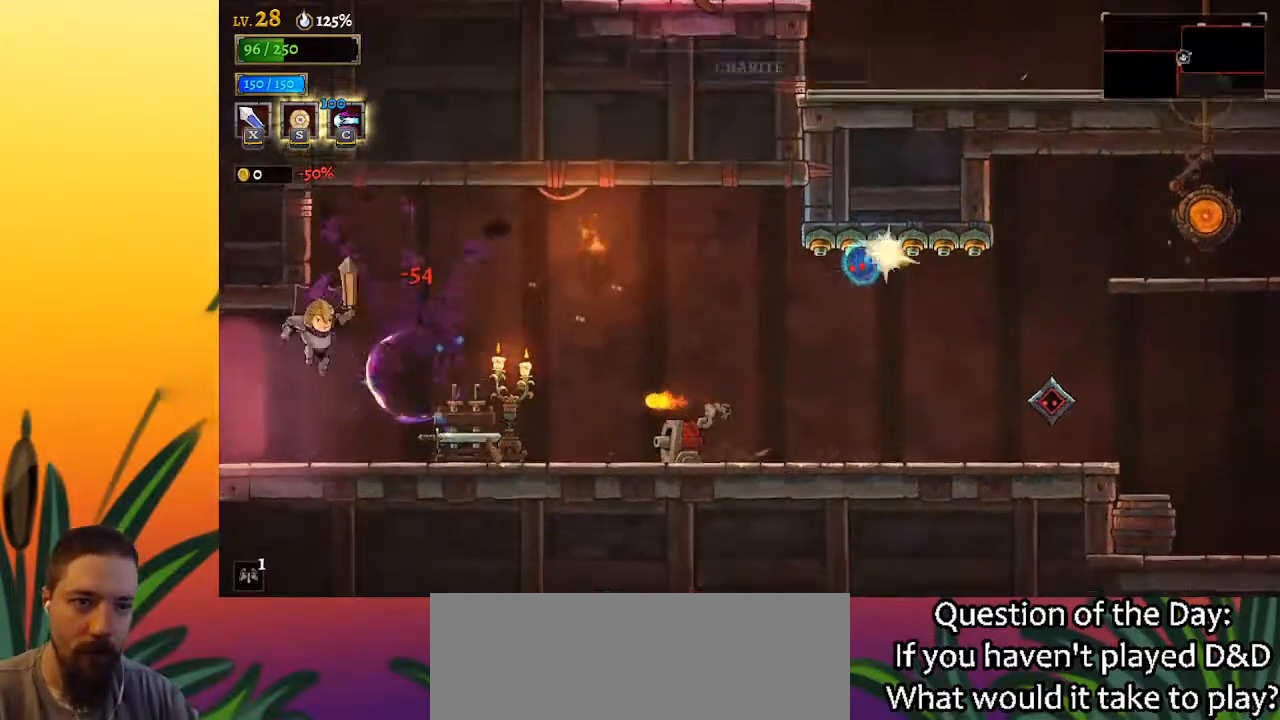
{"keys": ["right"], "events": [[117, "left", "up"], [383, "right", "down"]]}
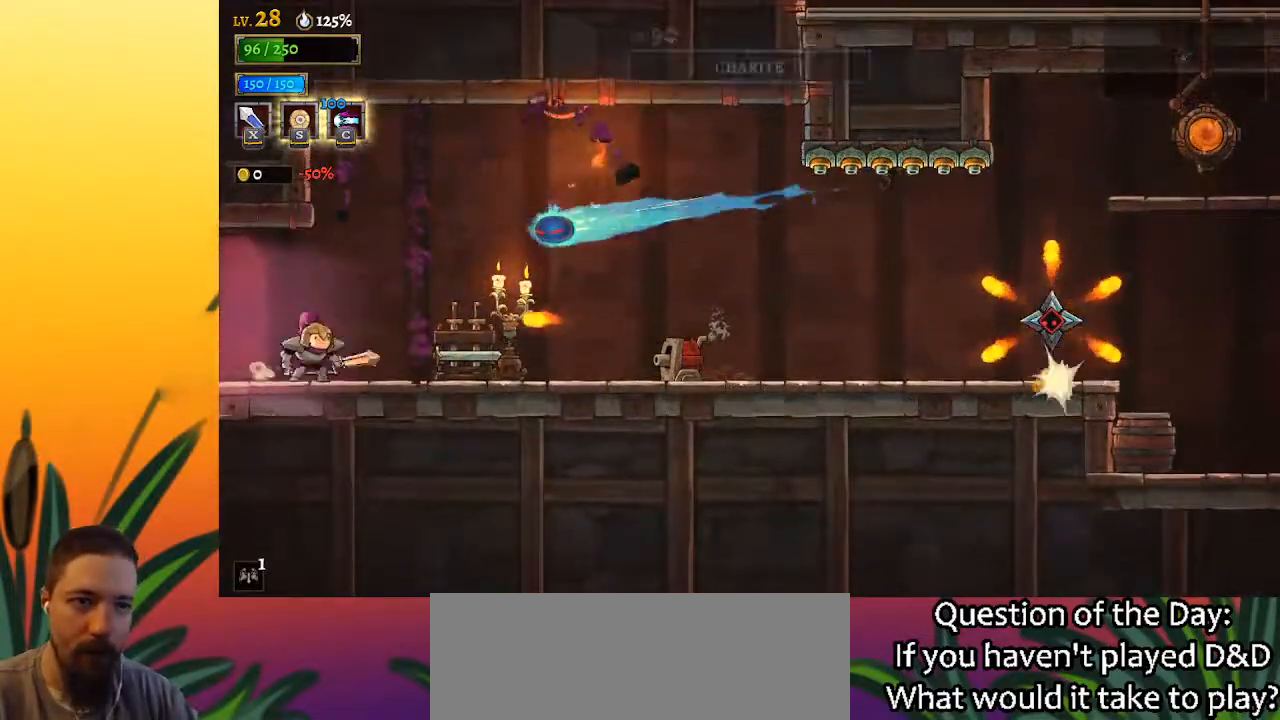
{"keys": ["left"], "events": [[33, "right", "up"], [83, "z", "down"], [217, "x", "down"], [267, "z", "up"], [317, "left", "down"], [350, "x", "up"]]}
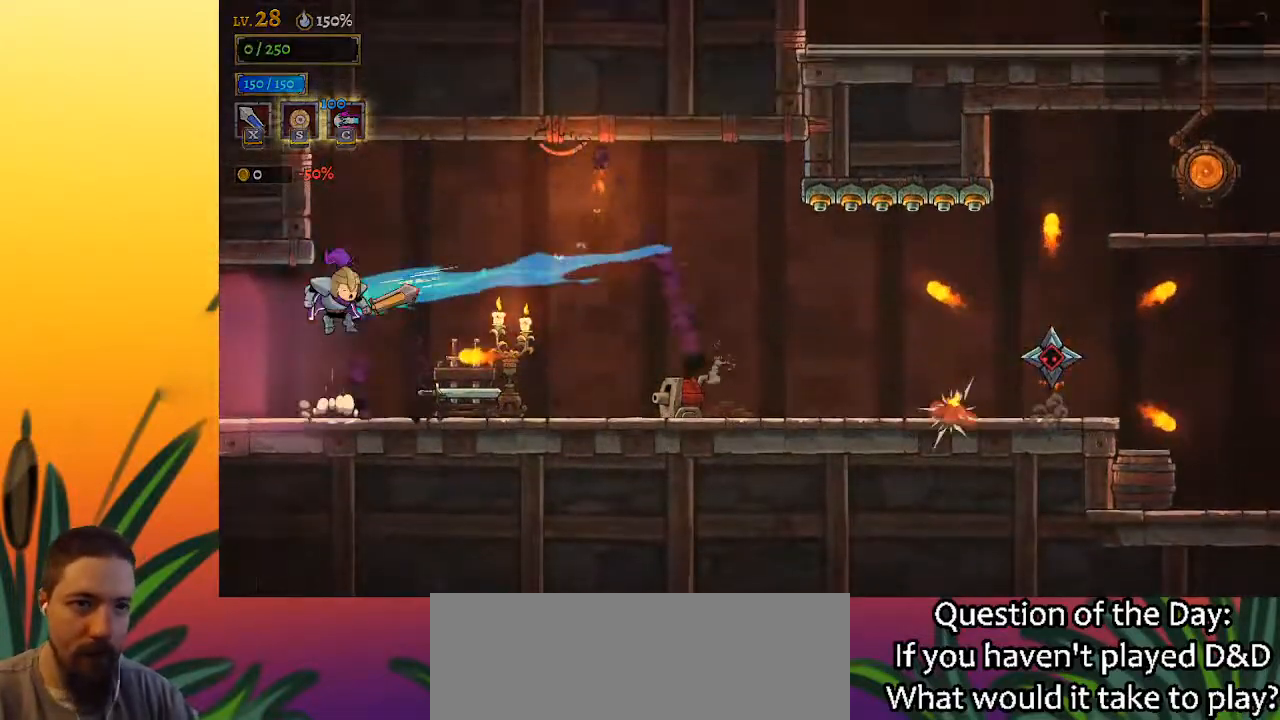
{"keys": [], "events": [[100, "left", "up"]]}